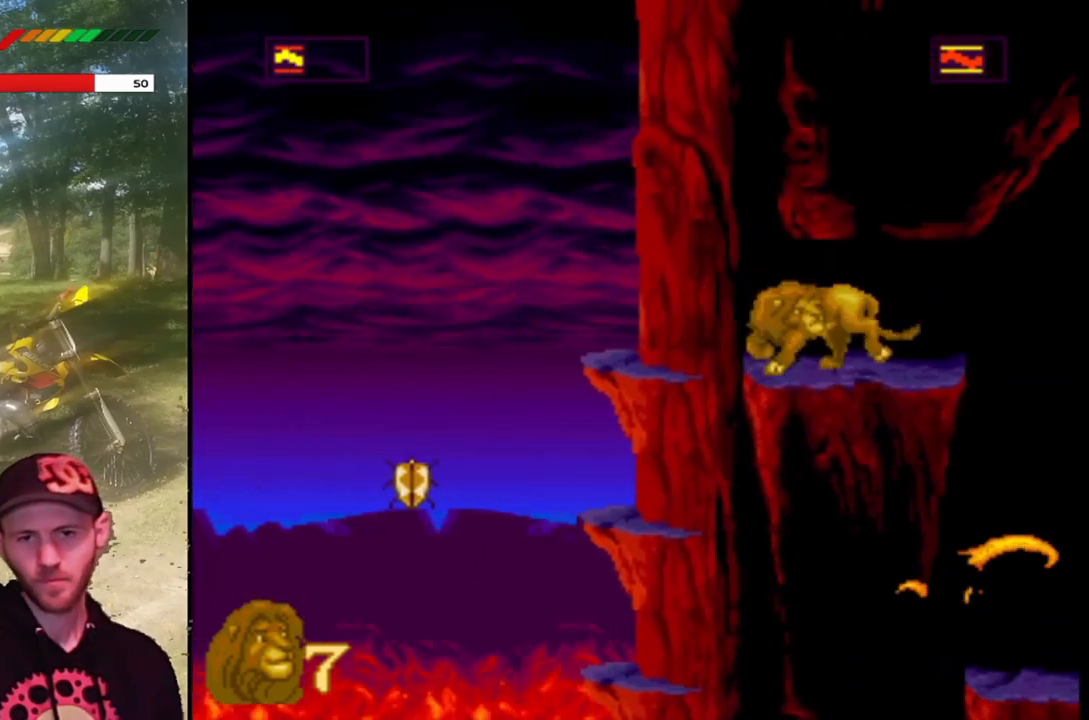
Gameplay with a controller (PlayStation layout); each line is a JSON object with the inputs held at the frame after it. "events" lists button and stick changes between this image and that frame as [ms after this image, input, new state], when the widget could be followed in between. Not read: right_stick.
{"buttons": ["CROSS", "DPAD_RIGHT"], "left_stick": "center", "events": [[233, "CROSS", "down"]]}
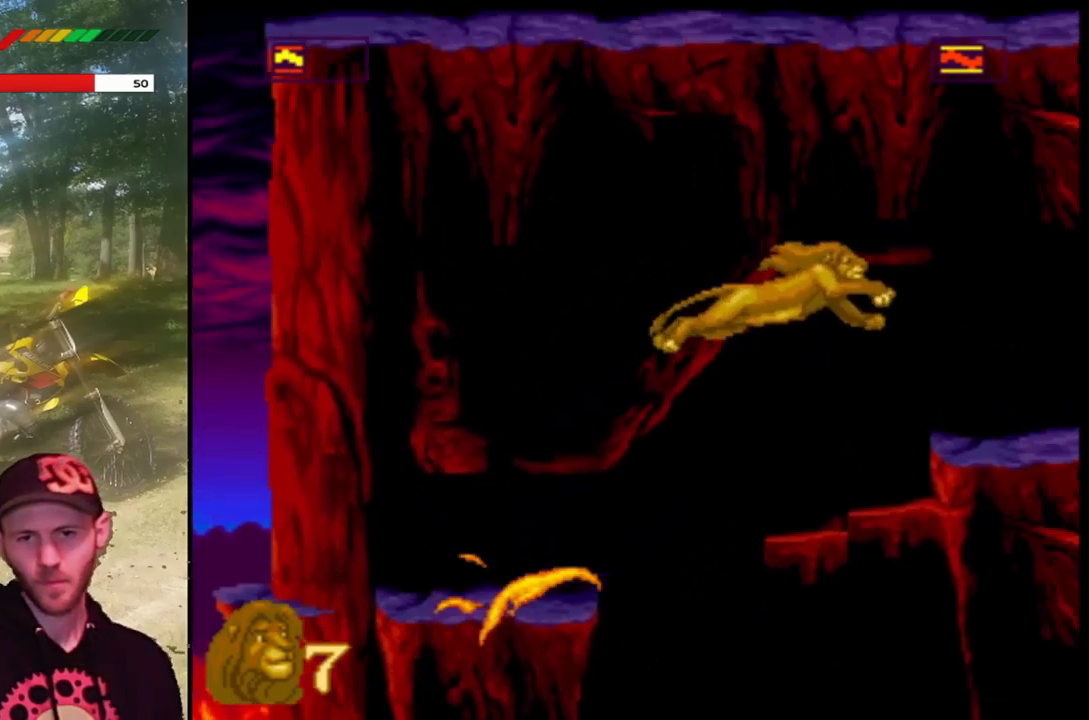
{"buttons": [], "left_stick": "center", "events": [[467, "CROSS", "up"], [467, "DPAD_RIGHT", "up"]]}
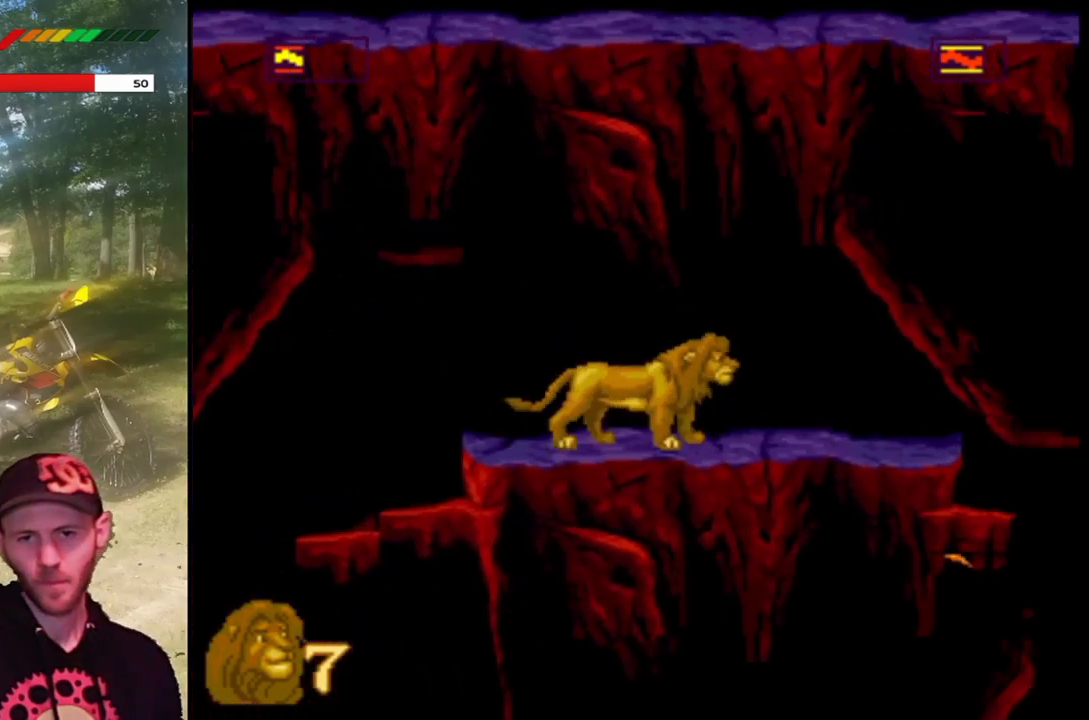
{"buttons": ["CROSS", "DPAD_RIGHT"], "left_stick": "center", "events": [[166, "DPAD_RIGHT", "down"], [433, "CROSS", "down"]]}
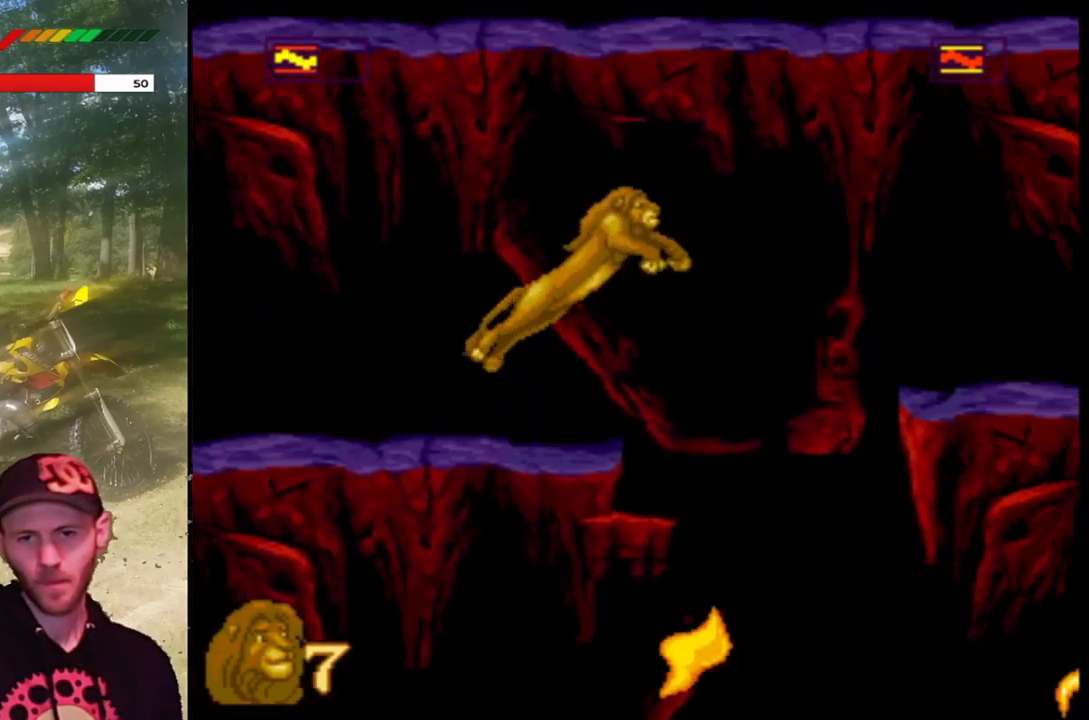
{"buttons": [], "left_stick": "center", "events": [[467, "CROSS", "up"], [467, "DPAD_RIGHT", "up"]]}
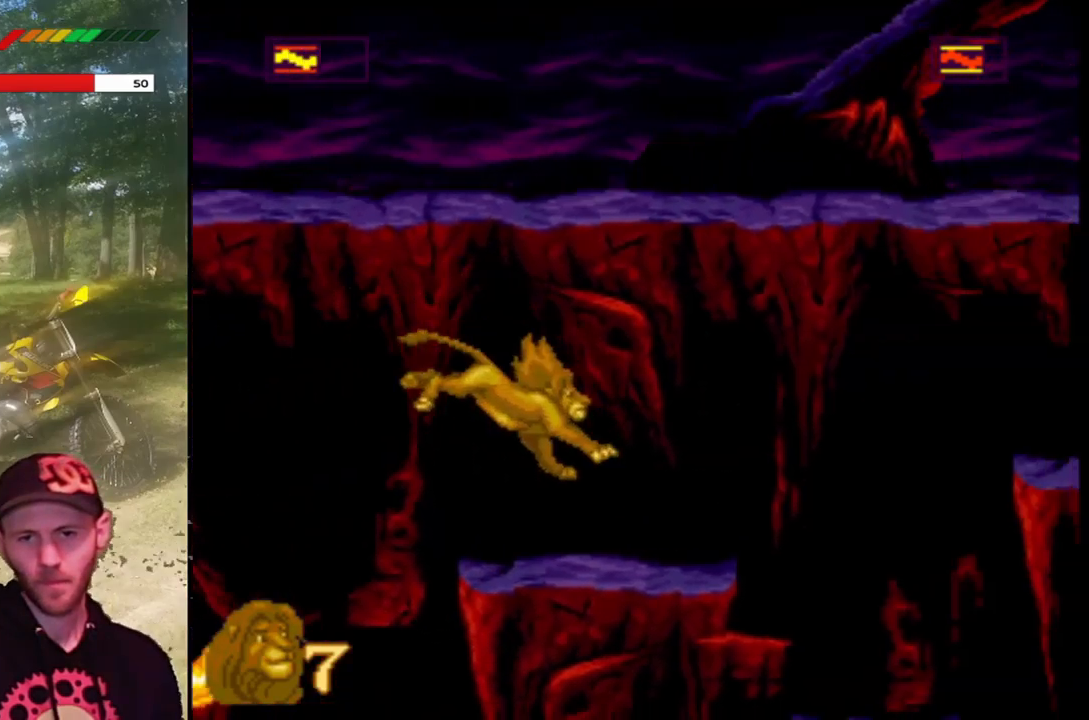
{"buttons": ["CROSS", "DPAD_RIGHT"], "left_stick": "center", "events": [[200, "DPAD_RIGHT", "down"], [433, "CROSS", "down"]]}
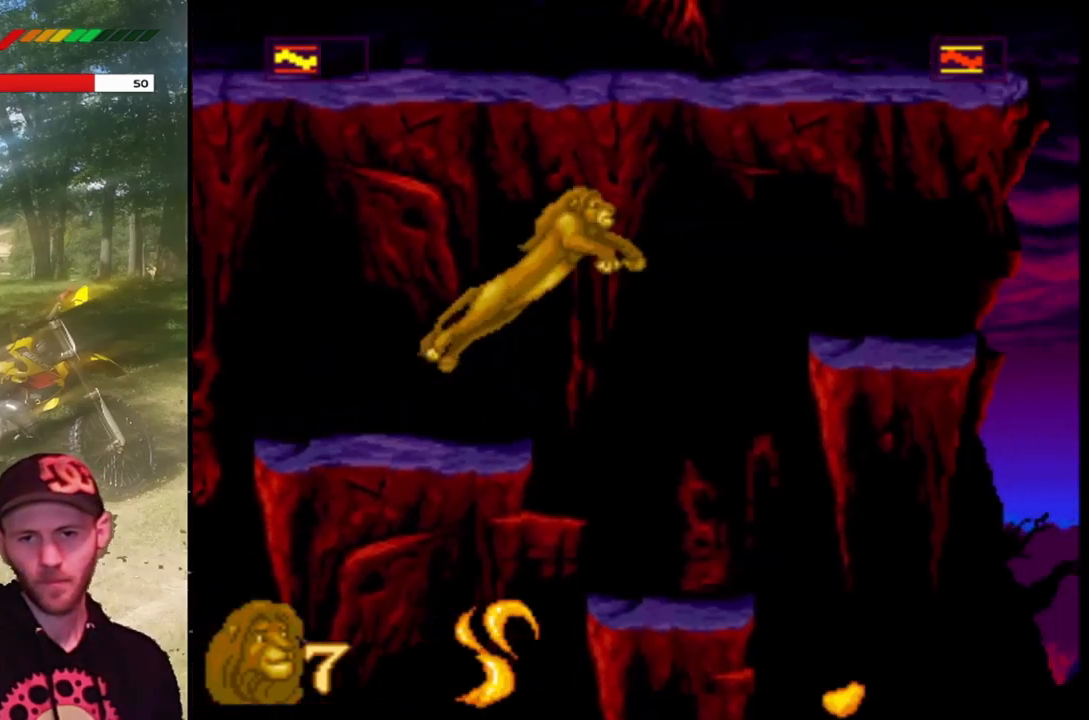
{"buttons": [], "left_stick": "center", "events": [[334, "CROSS", "up"], [434, "DPAD_RIGHT", "up"]]}
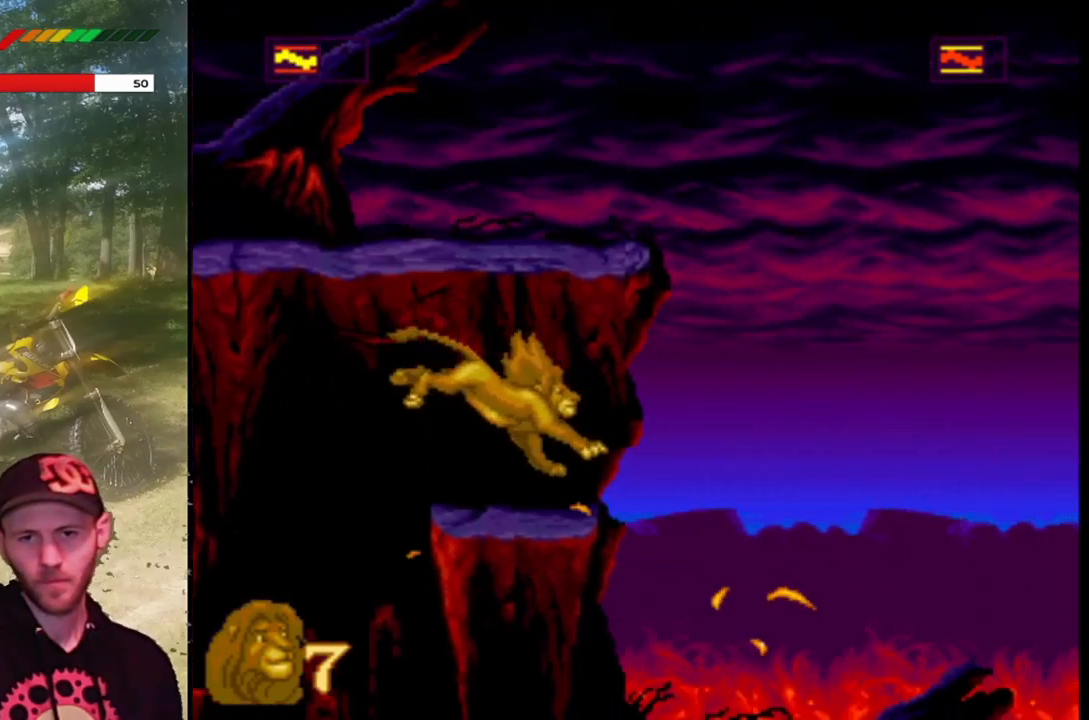
{"buttons": ["CROSS"], "left_stick": "center", "events": [[267, "DPAD_RIGHT", "down"], [400, "CROSS", "down"], [500, "DPAD_RIGHT", "up"]]}
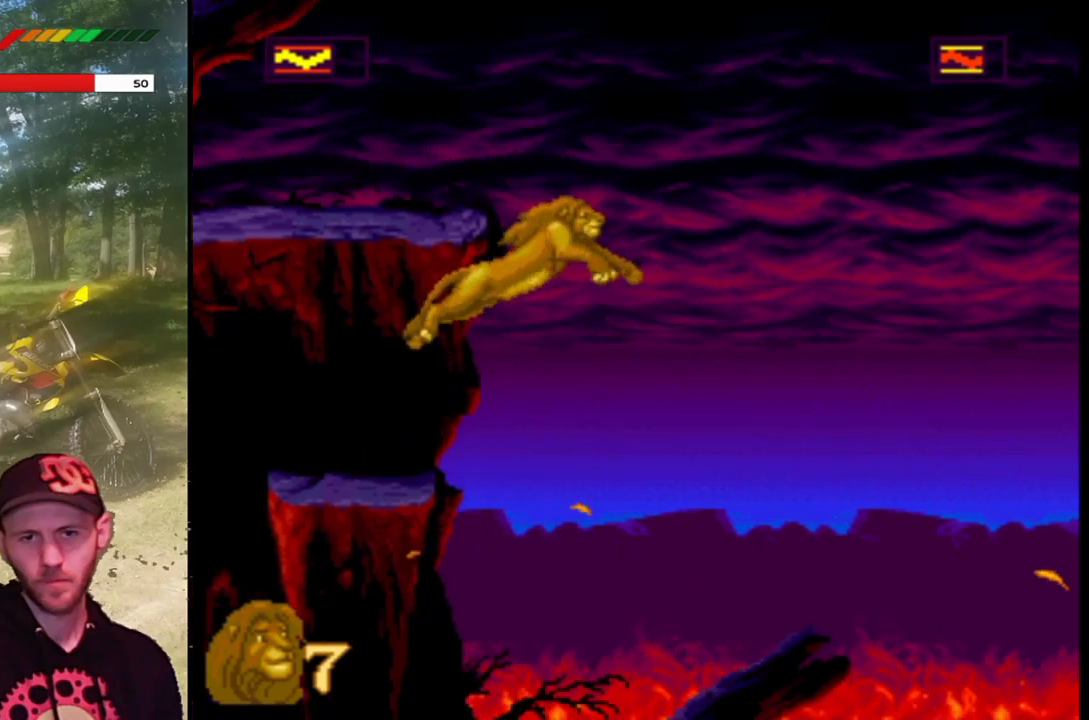
{"buttons": [], "left_stick": "center", "events": [[67, "DPAD_LEFT", "down"], [401, "DPAD_LEFT", "up"], [434, "CROSS", "up"]]}
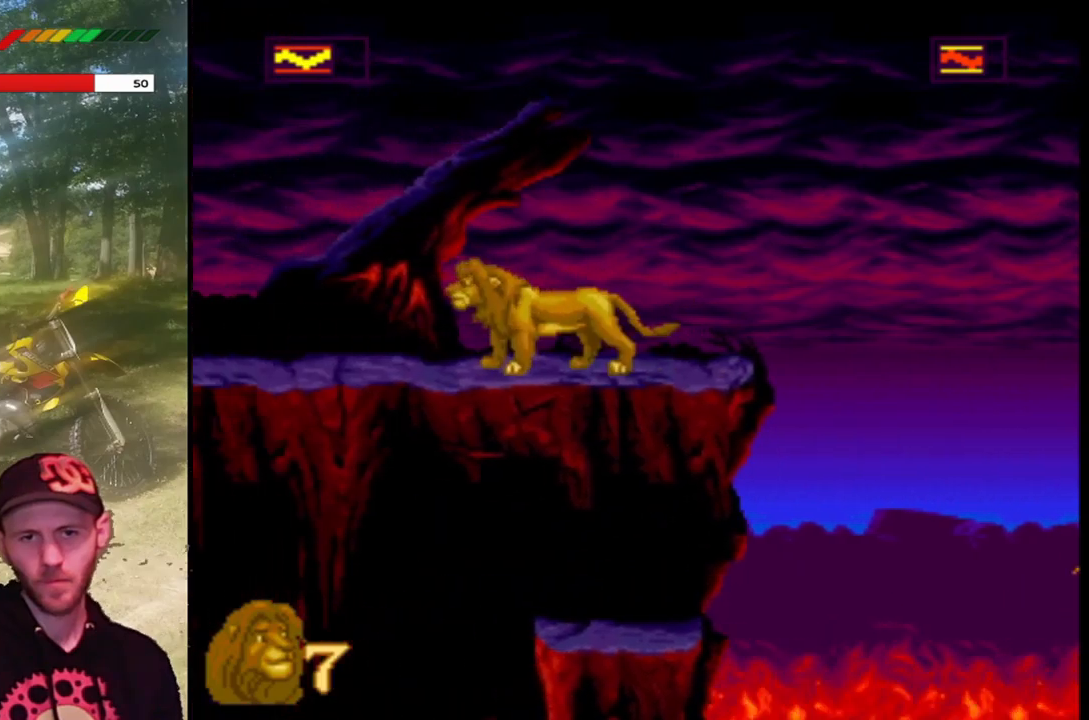
{"buttons": [], "left_stick": "center", "events": []}
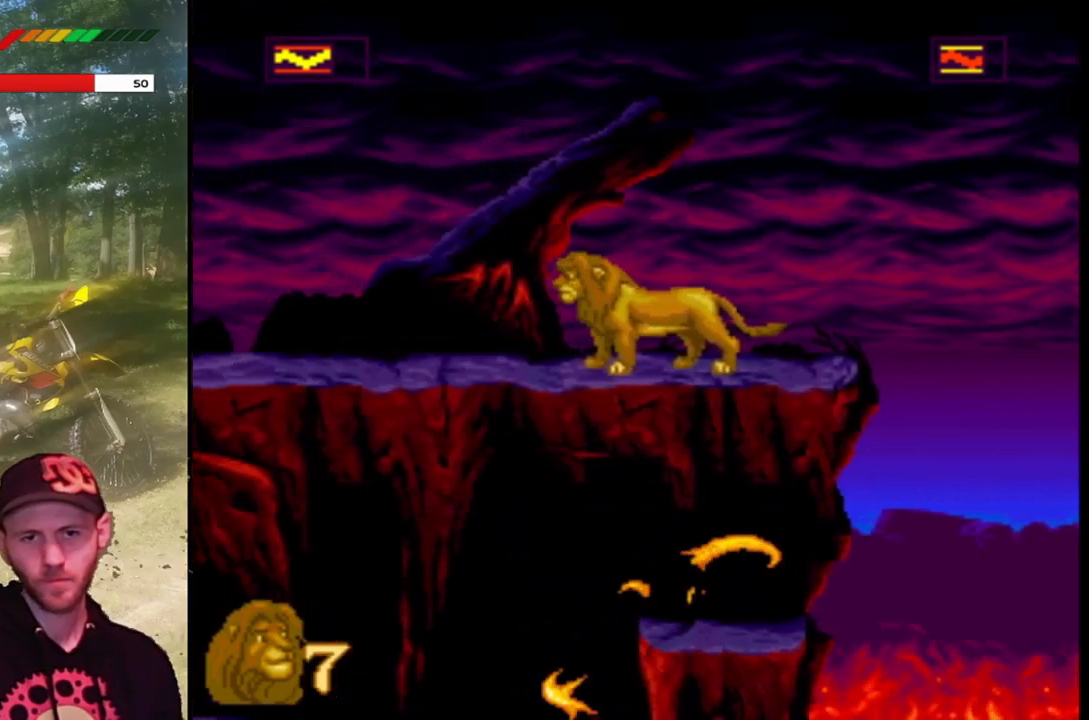
{"buttons": [], "left_stick": "center", "events": []}
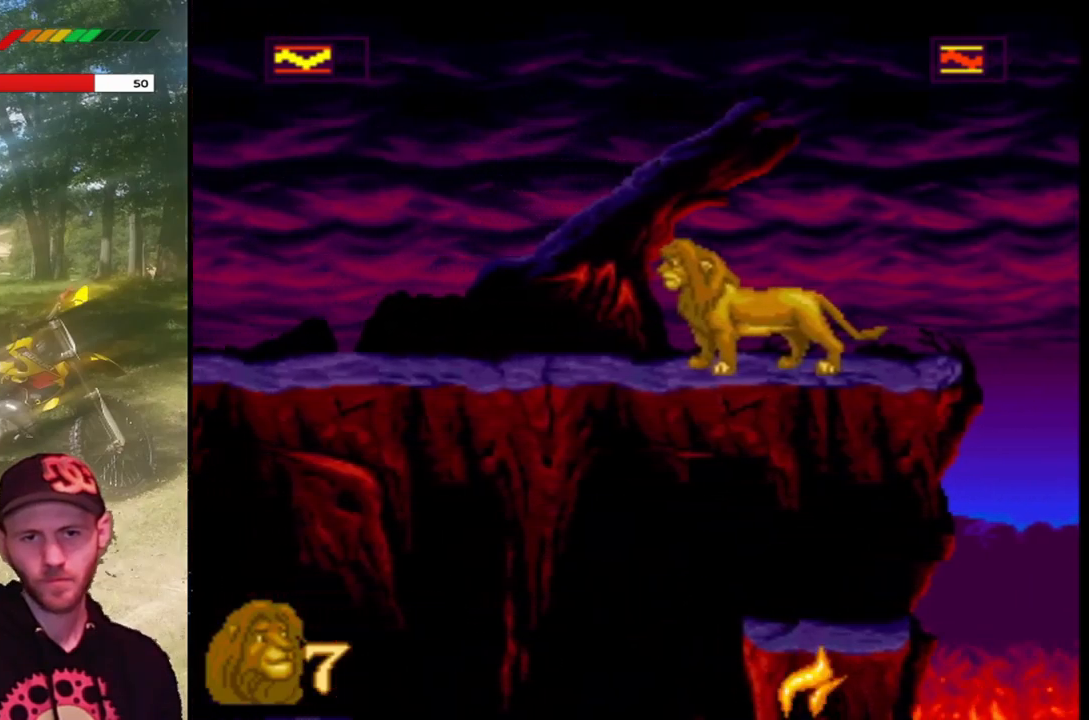
{"buttons": [], "left_stick": "center", "events": []}
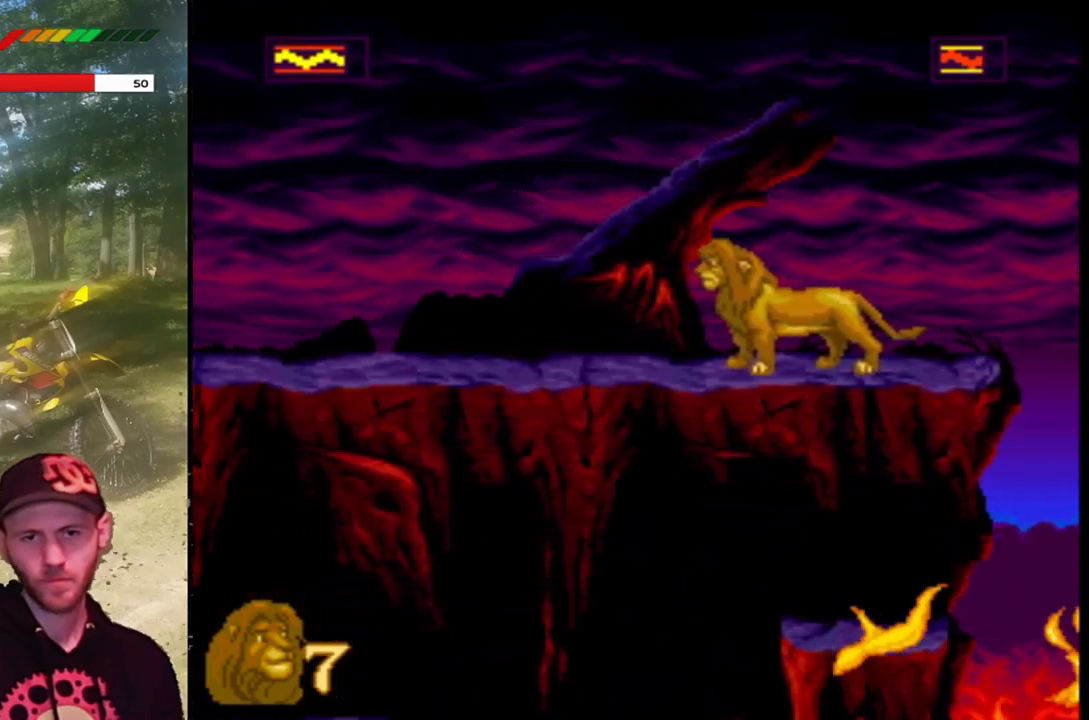
{"buttons": [], "left_stick": "center", "events": []}
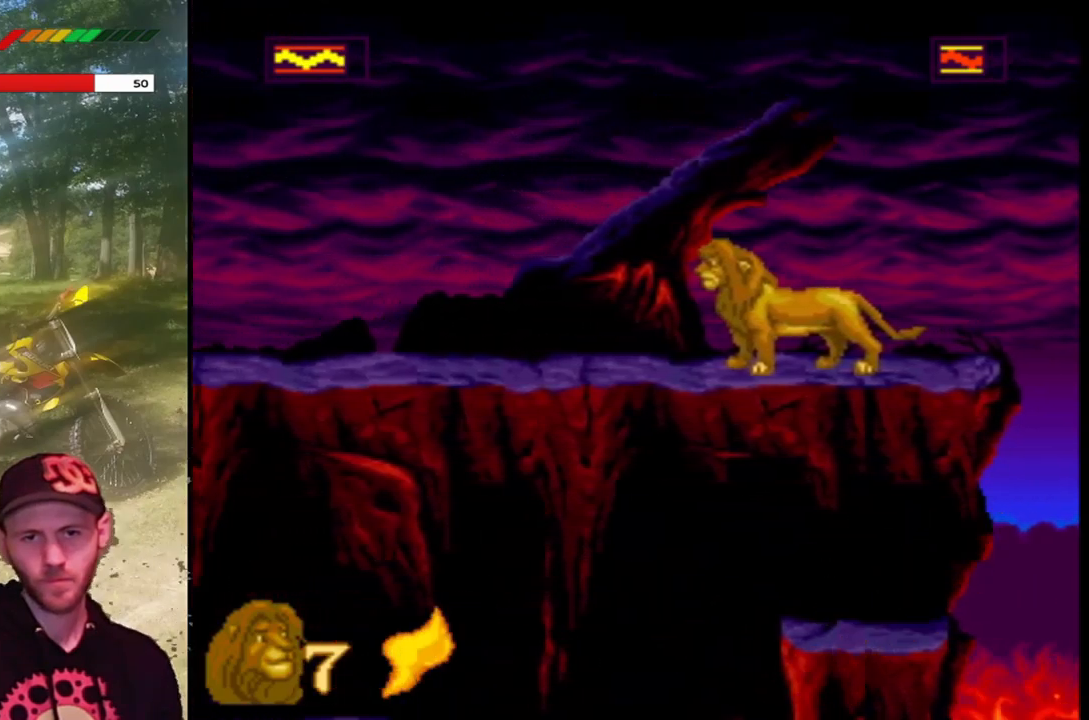
{"buttons": [], "left_stick": "center", "events": []}
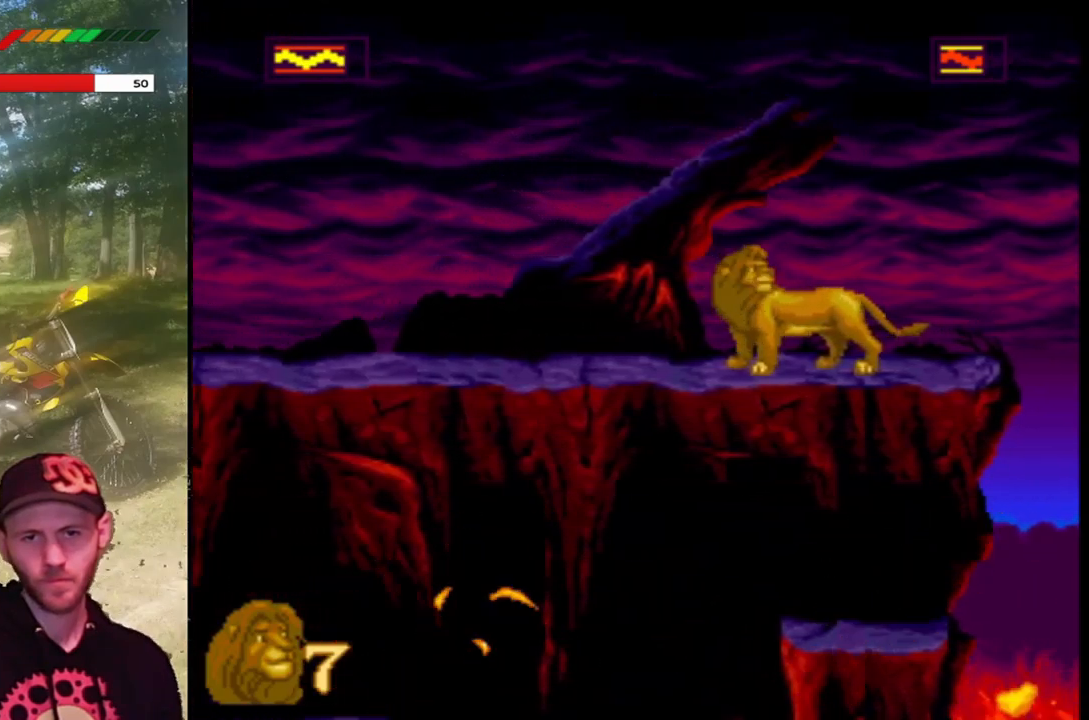
{"buttons": [], "left_stick": "center", "events": []}
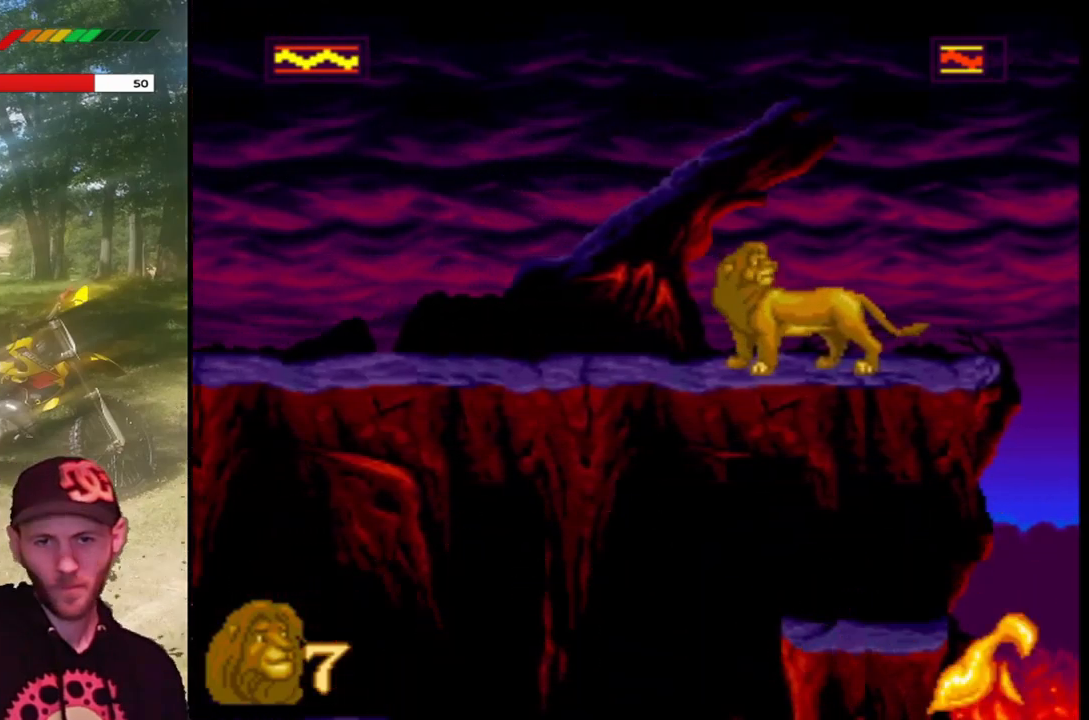
{"buttons": [], "left_stick": "center", "events": []}
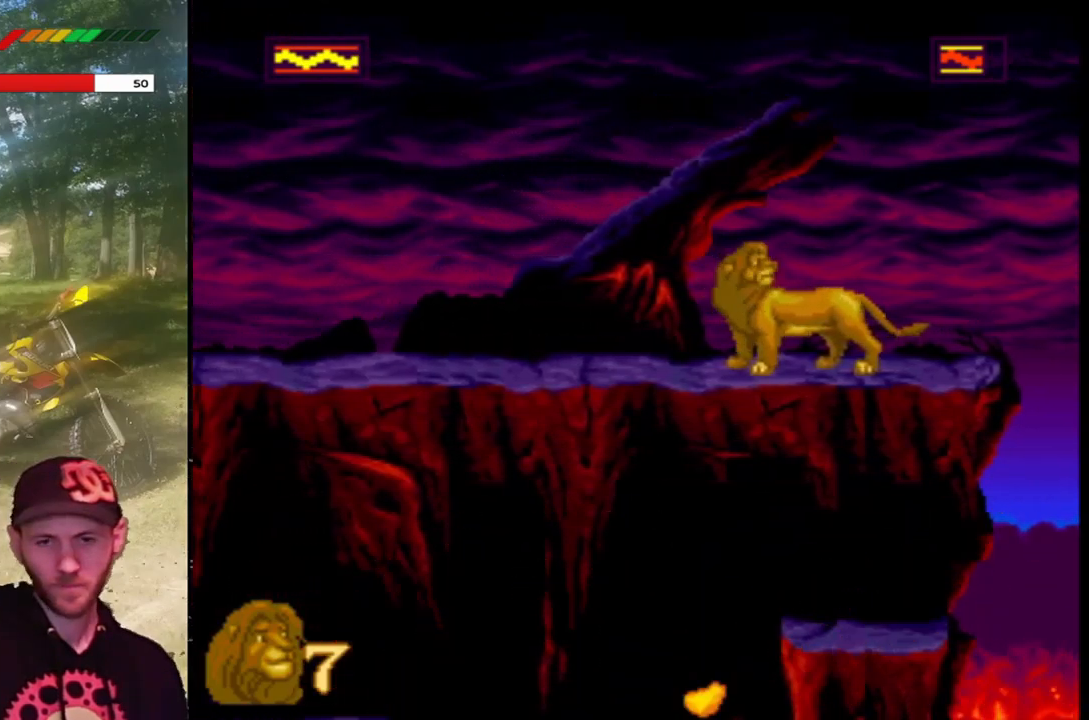
{"buttons": [], "left_stick": "center", "events": []}
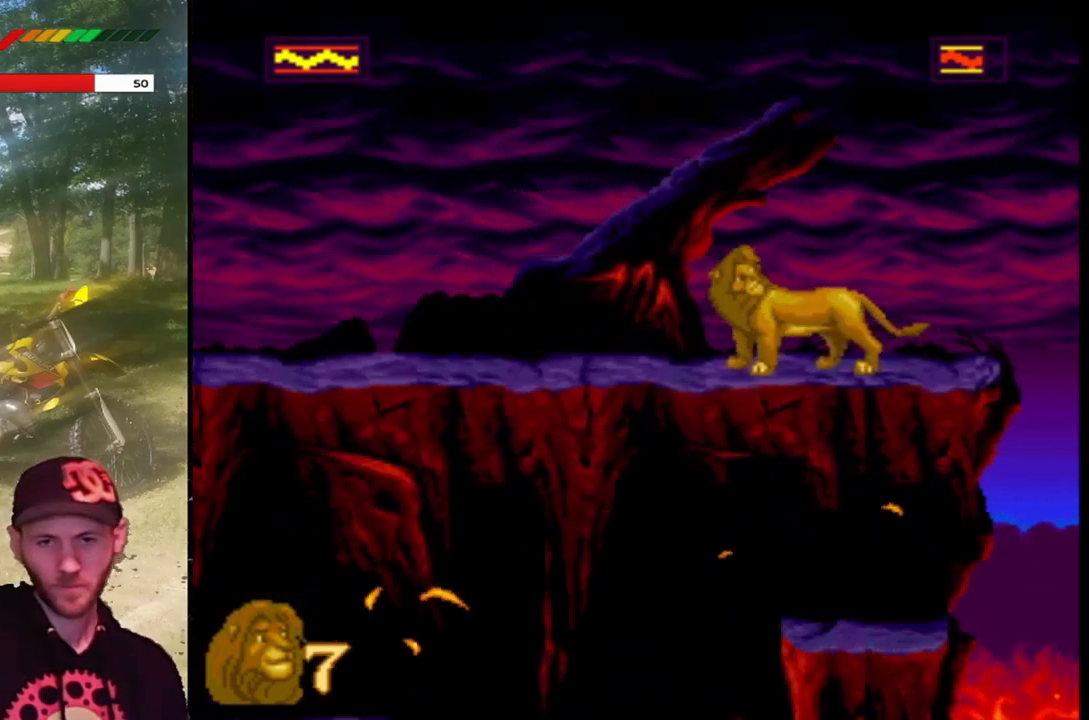
{"buttons": ["DPAD_LEFT"], "left_stick": "center", "events": [[367, "DPAD_LEFT", "down"]]}
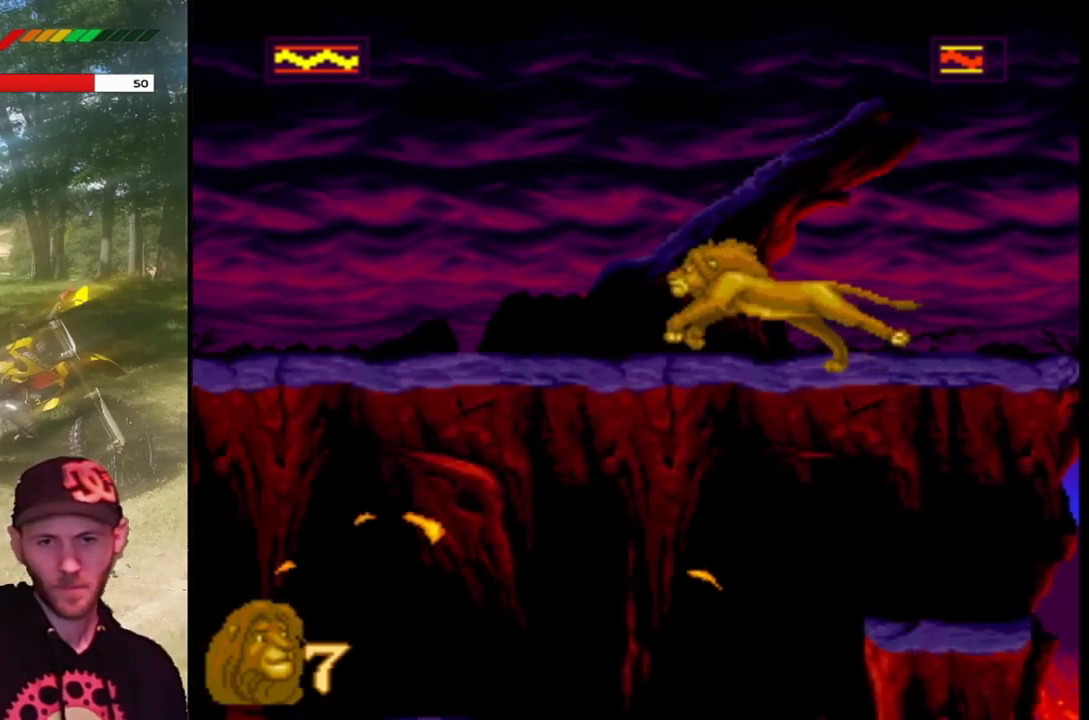
{"buttons": ["DPAD_LEFT"], "left_stick": "center", "events": []}
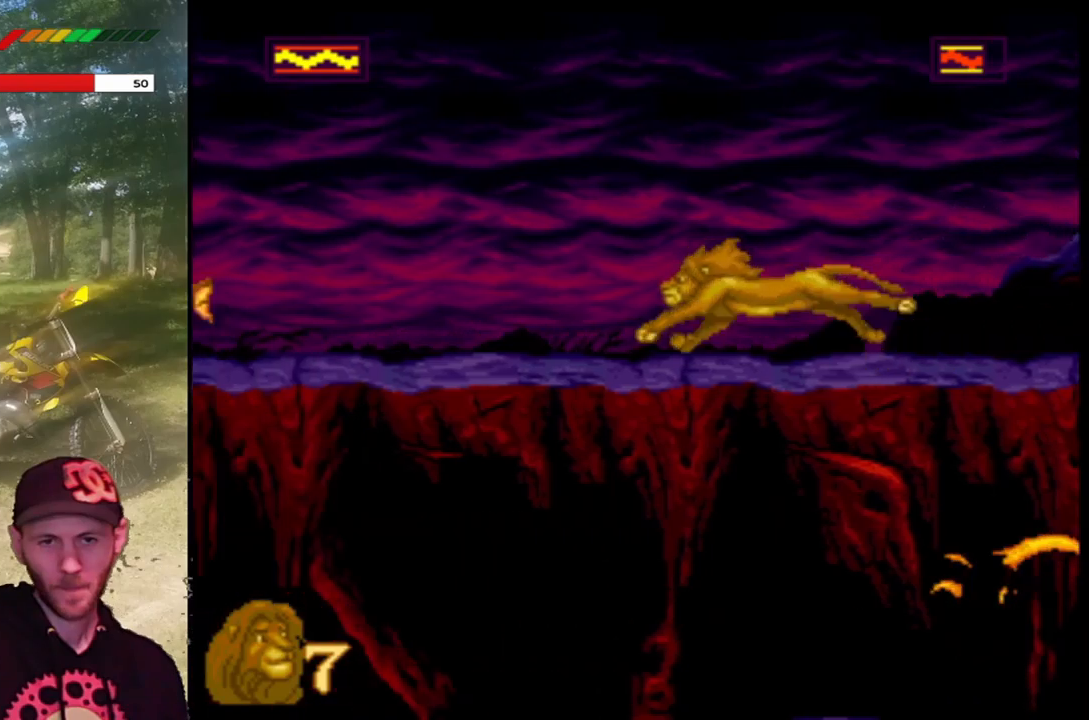
{"buttons": ["DPAD_LEFT"], "left_stick": "center", "events": []}
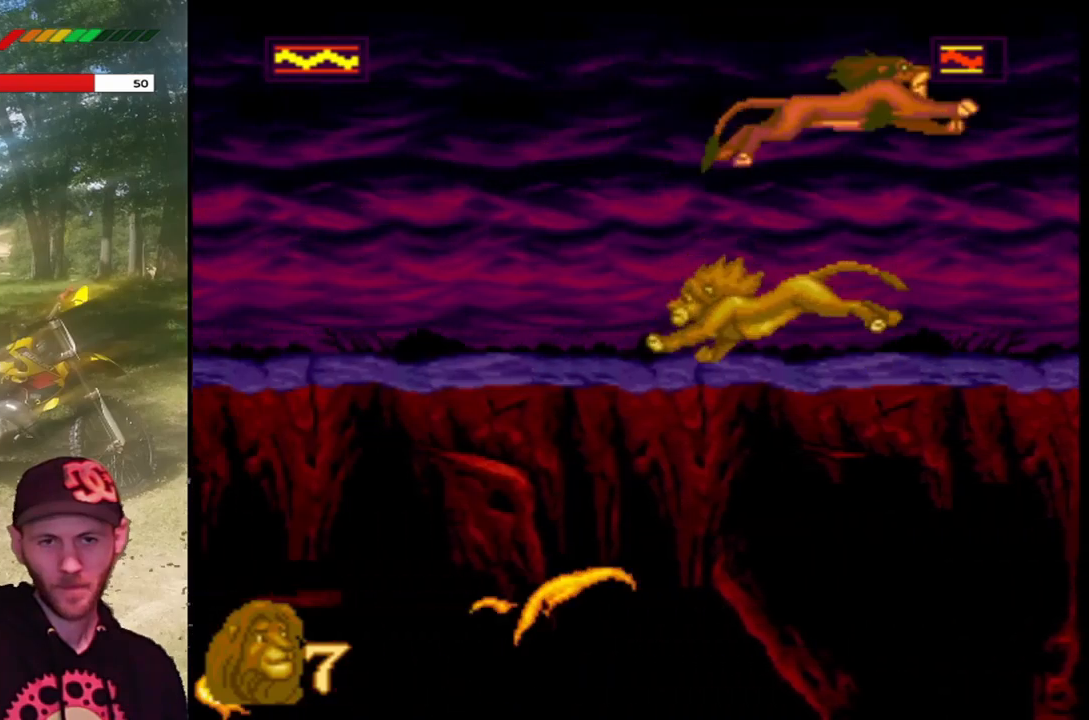
{"buttons": ["DPAD_RIGHT"], "left_stick": "center", "events": [[67, "DPAD_LEFT", "up"], [234, "DPAD_RIGHT", "down"]]}
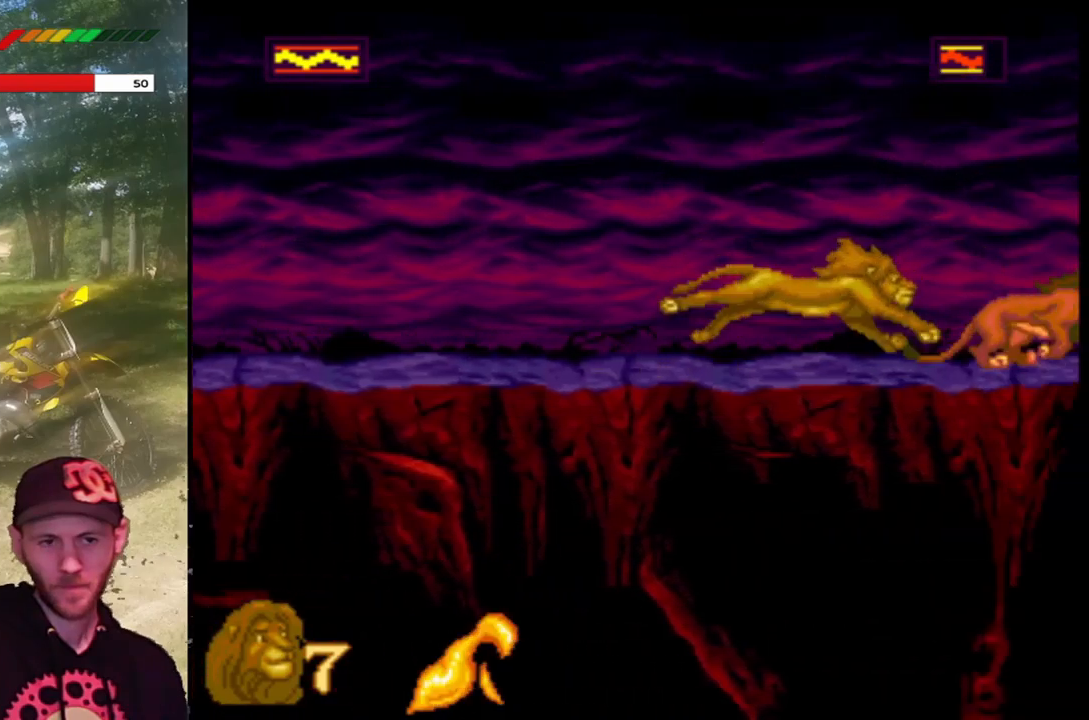
{"buttons": [], "left_stick": "center", "events": [[67, "DPAD_RIGHT", "up"], [67, "SQUARE", "down"], [400, "SQUARE", "up"]]}
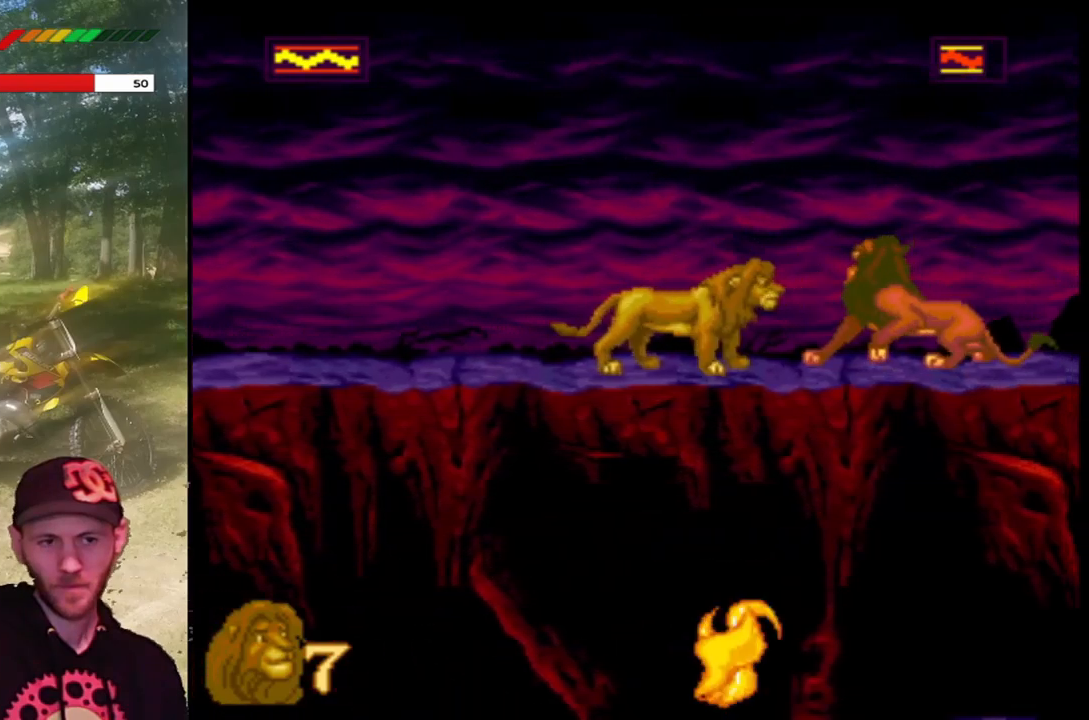
{"buttons": ["TRIANGLE"], "left_stick": "center", "events": [[367, "TRIANGLE", "down"]]}
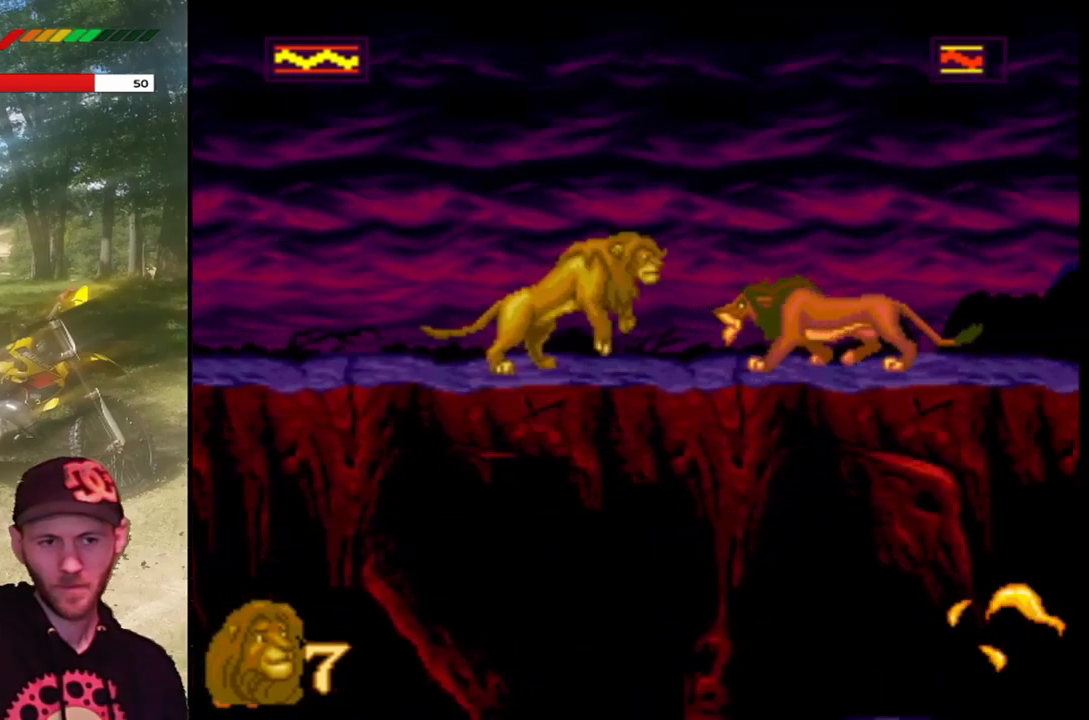
{"buttons": ["TRIANGLE"], "left_stick": "center", "events": []}
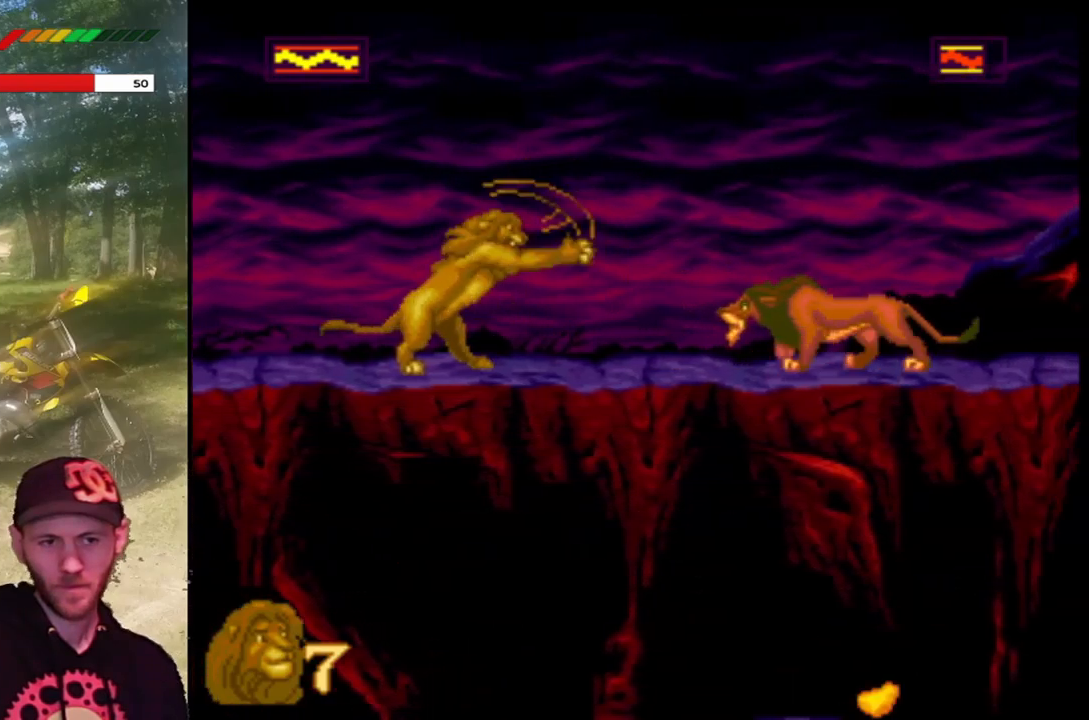
{"buttons": [], "left_stick": "center", "events": [[101, "TRIANGLE", "up"]]}
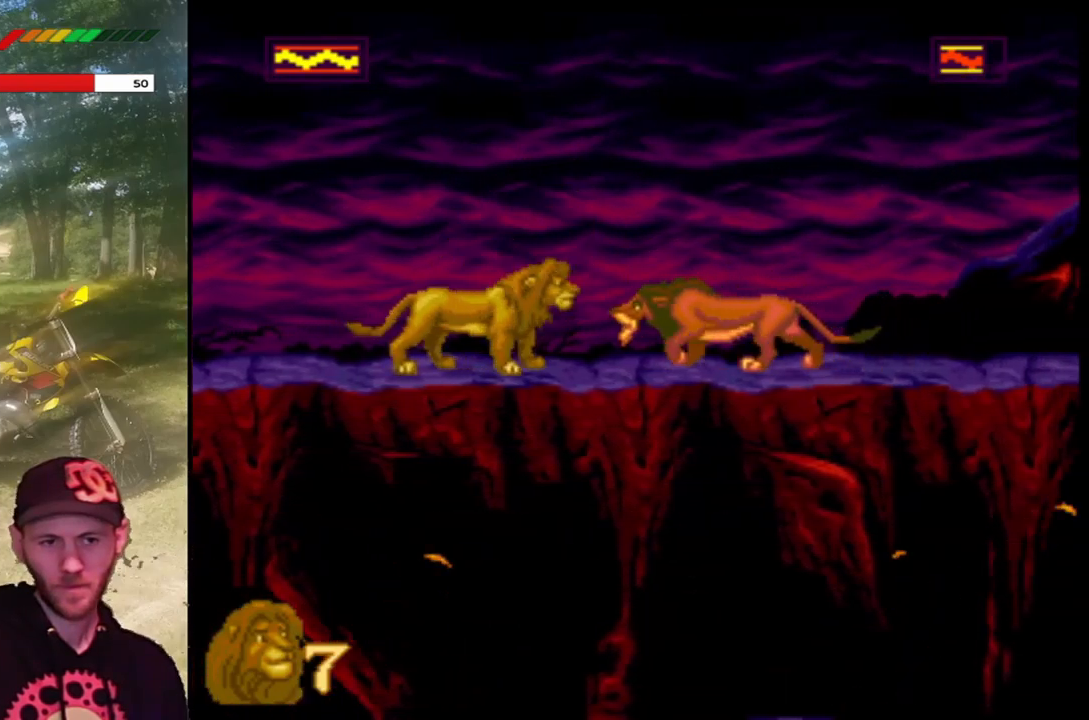
{"buttons": ["SQUARE"], "left_stick": "center", "events": [[167, "SQUARE", "down"]]}
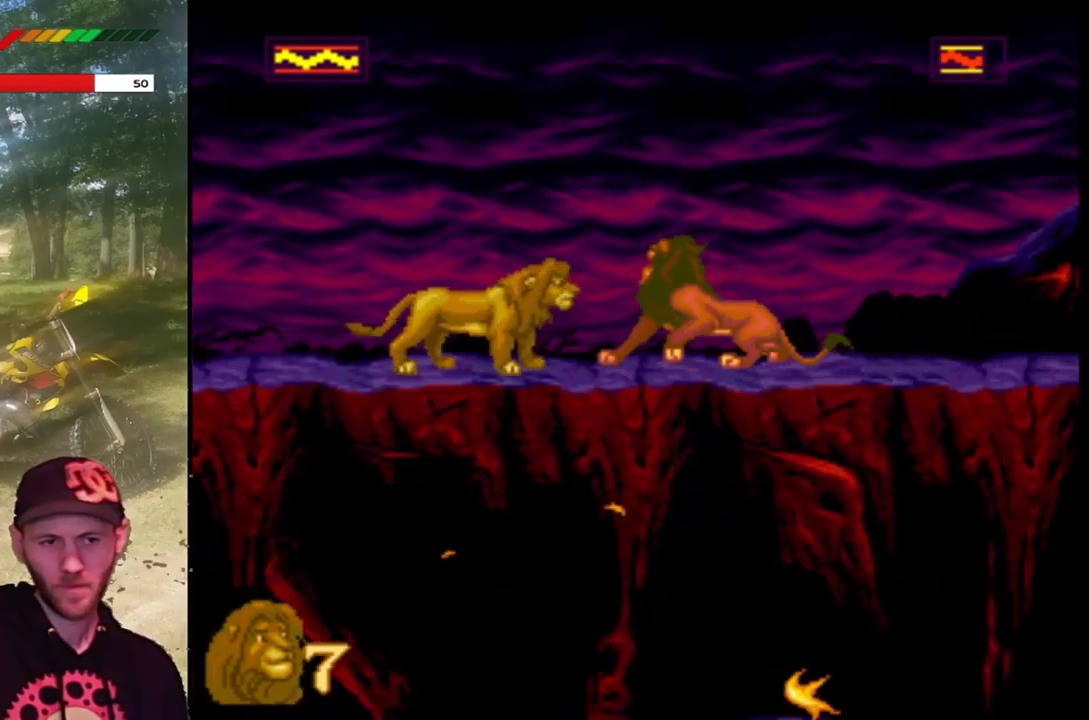
{"buttons": ["TRIANGLE"], "left_stick": "center", "events": [[101, "SQUARE", "up"], [367, "TRIANGLE", "down"]]}
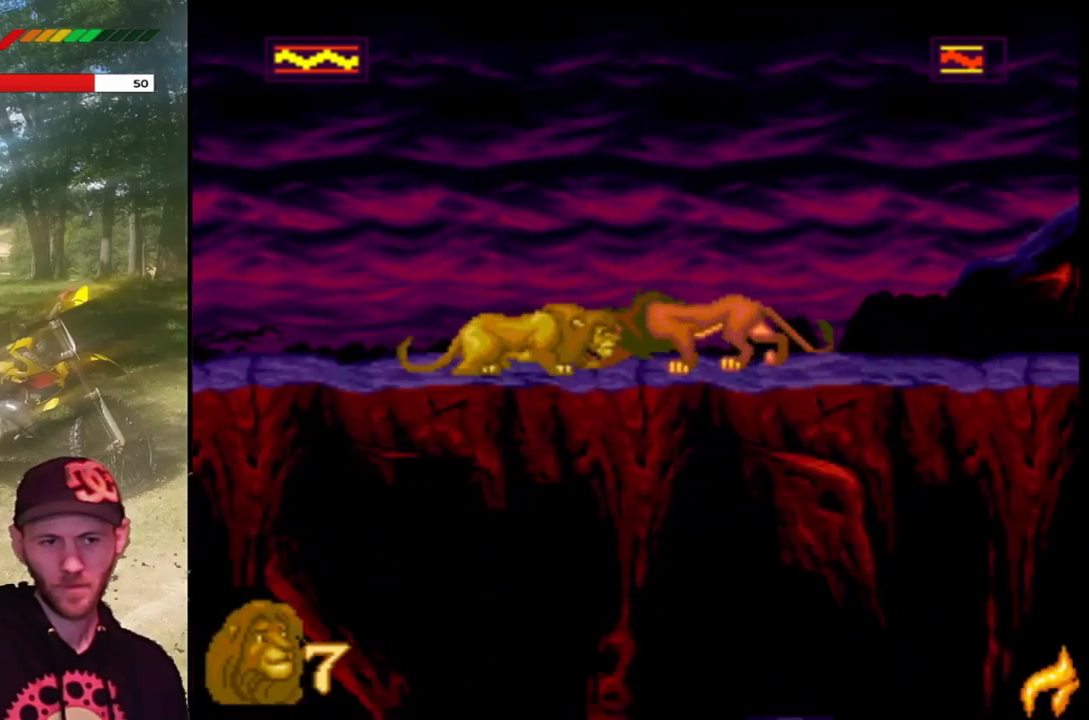
{"buttons": ["TRIANGLE"], "left_stick": "center", "events": []}
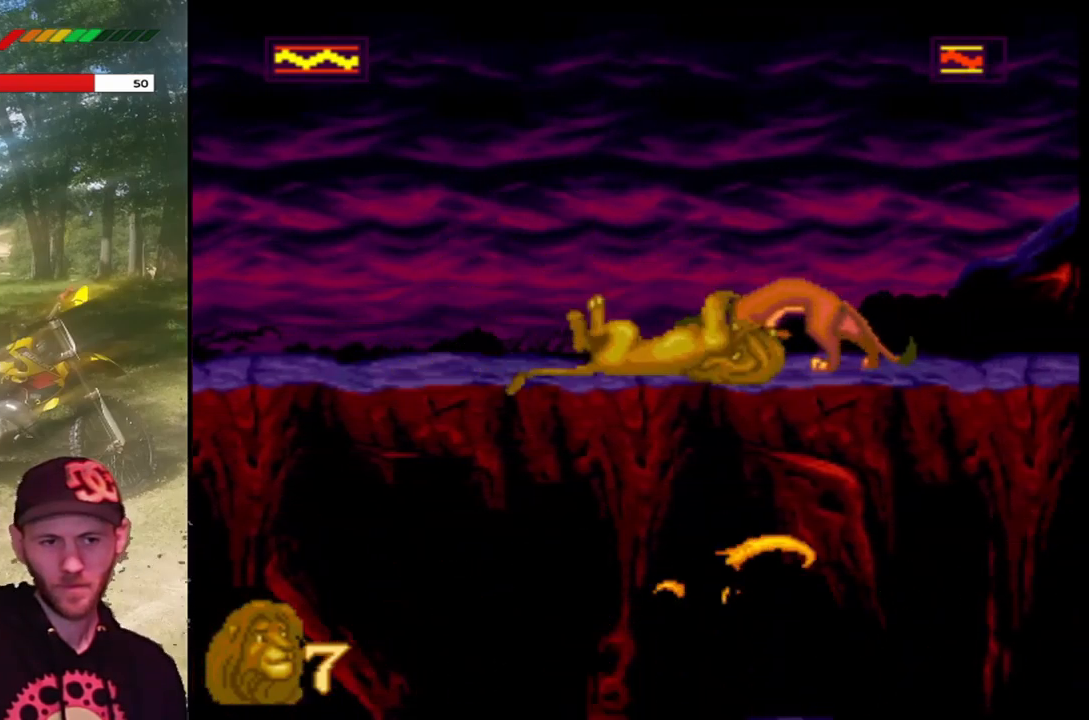
{"buttons": ["TRIANGLE"], "left_stick": "center", "events": []}
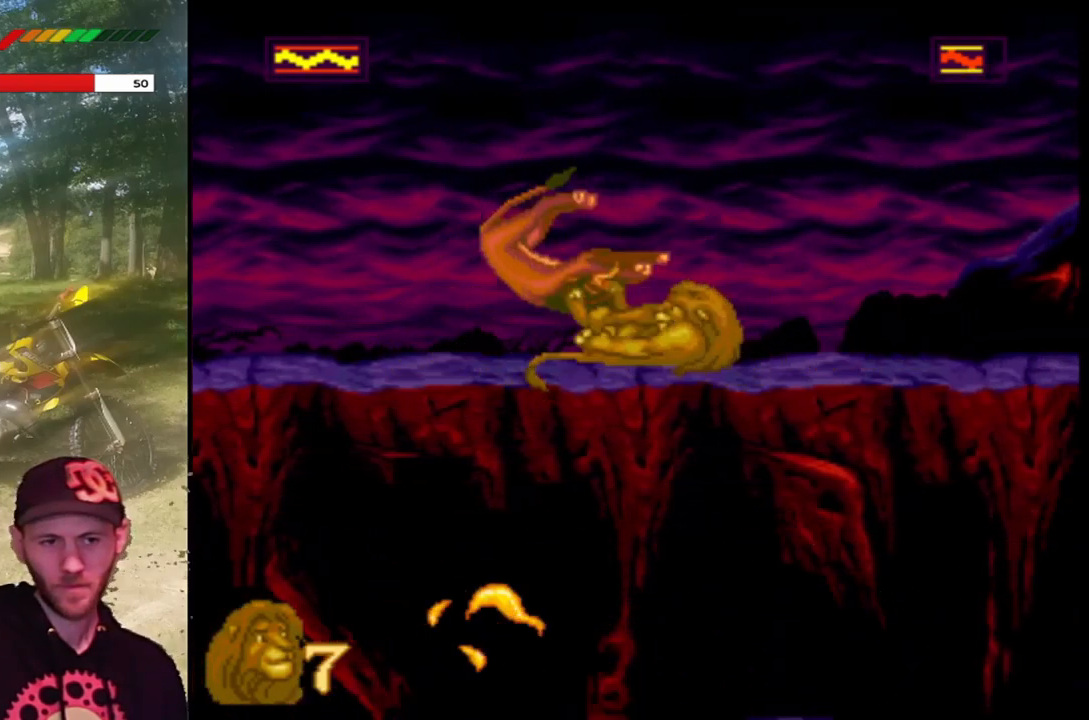
{"buttons": [], "left_stick": "center", "events": [[99, "TRIANGLE", "up"]]}
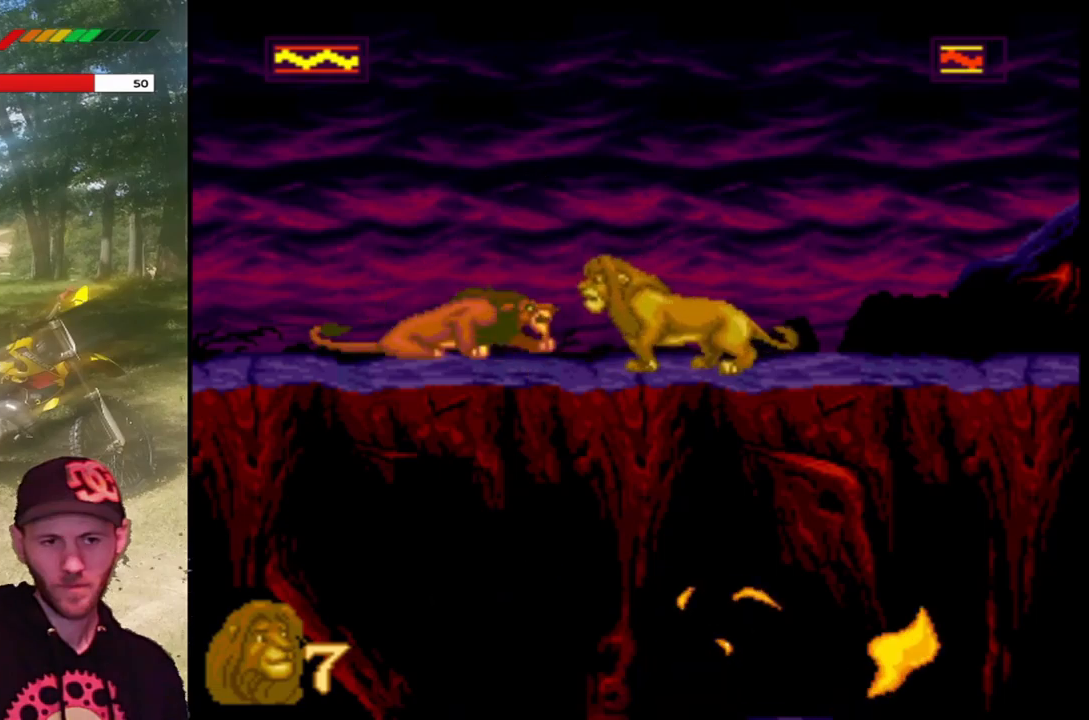
{"buttons": ["SQUARE"], "left_stick": "center", "events": [[467, "SQUARE", "down"]]}